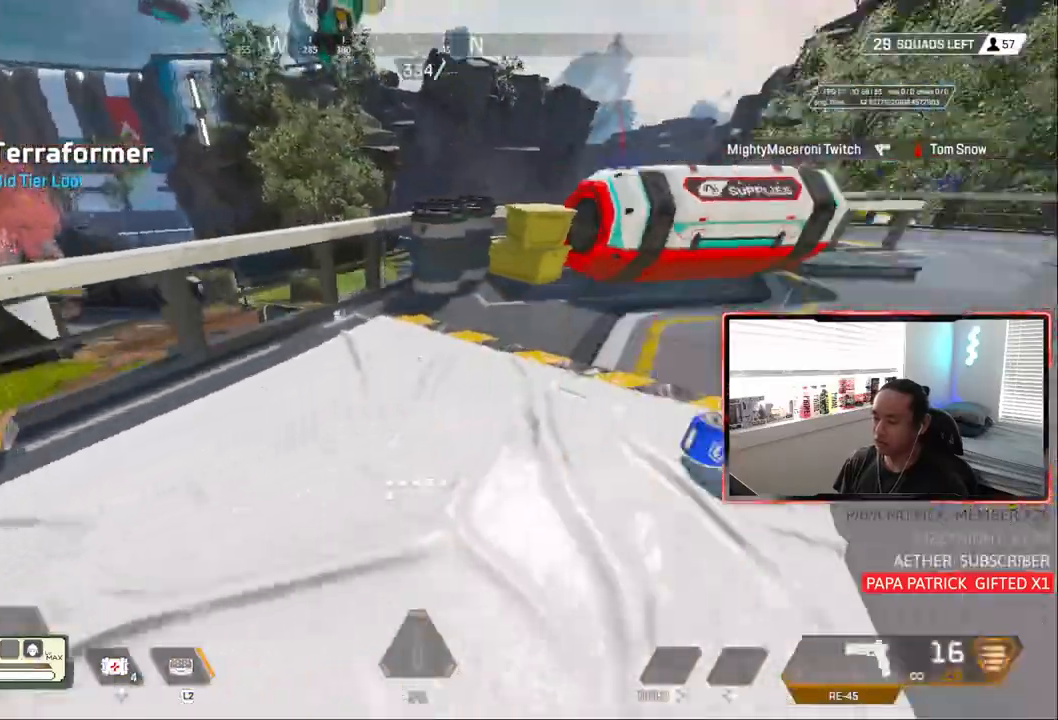
Gameplay with a controller (PlayStation layout); each line is a JSON object with the inputs held at the frame after it (dt_ms = milliseconds from this image to that frame). "events" lists button and stick changes between this image and that frame as [ms after this image, input, new state], when the widget could be followed in between. Not read: L3.
{"dt_ms": 1000, "buttons": ["CIRCLE"], "left_stick": "up", "right_stick": "center"}
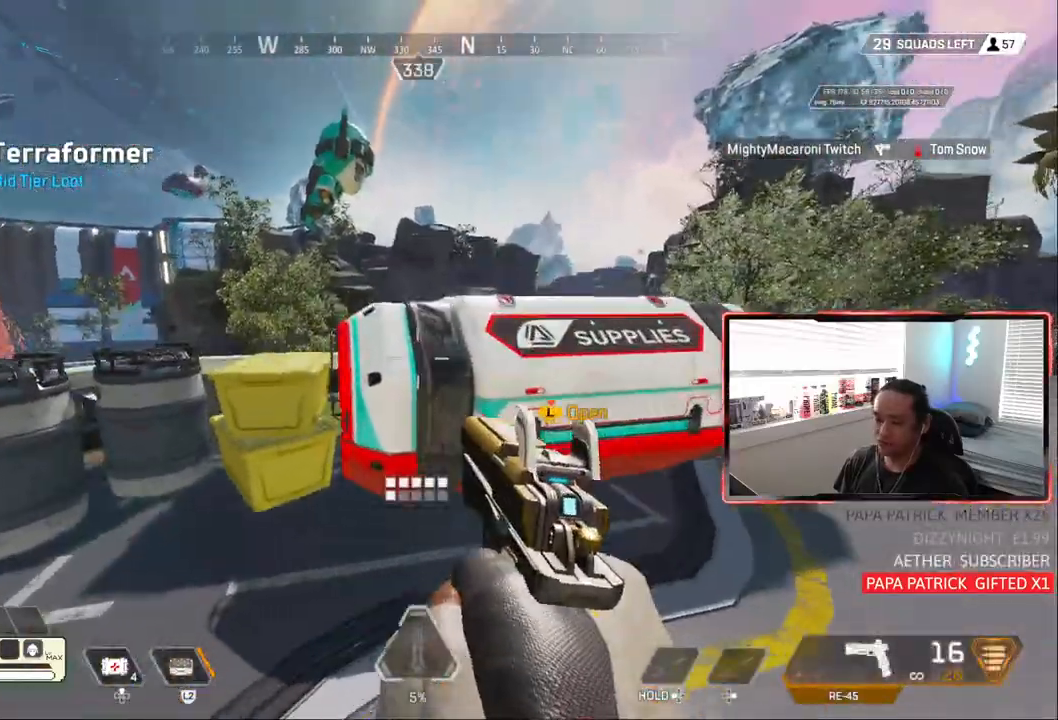
{"dt_ms": 500, "buttons": [], "left_stick": "up-left", "right_stick": "center", "events": [[133, "CIRCLE", "up"], [200, "CIRCLE", "down"], [200, "left_stick", "center"], [367, "left_stick", "right"], [450, "CIRCLE", "up"], [450, "left_stick", "up-left"]]}
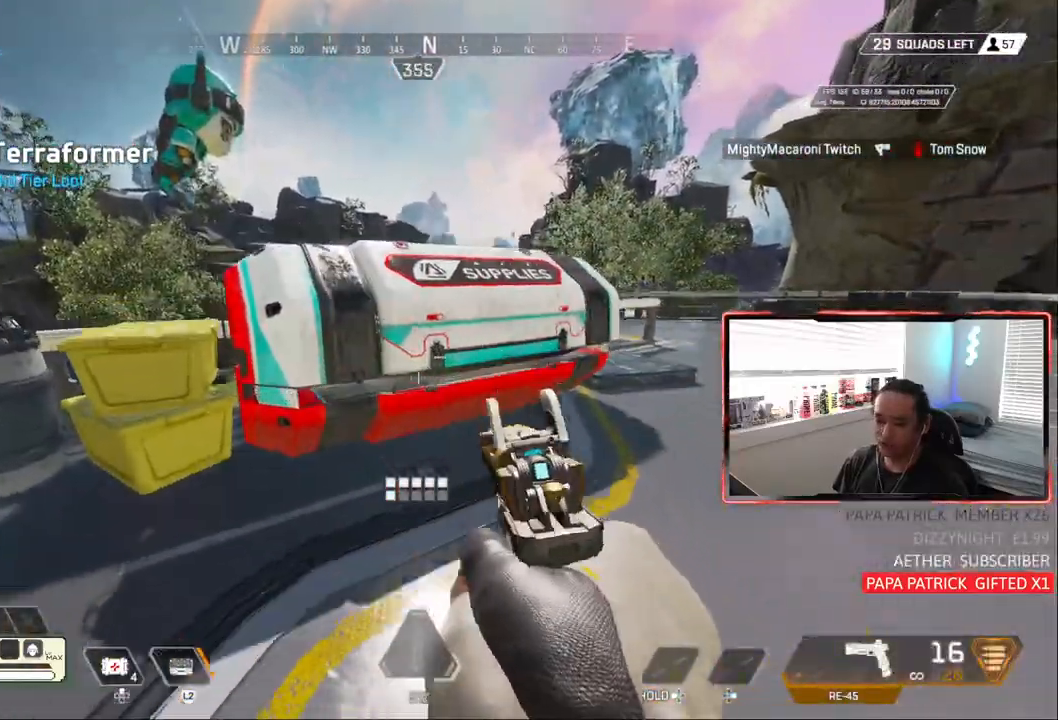
{"dt_ms": 500, "buttons": [], "left_stick": "up-right", "right_stick": "up-right", "events": [[83, "left_stick", "up-right"], [133, "left_stick", "right"], [300, "right_stick", "up-right"], [433, "left_stick", "up-right"]]}
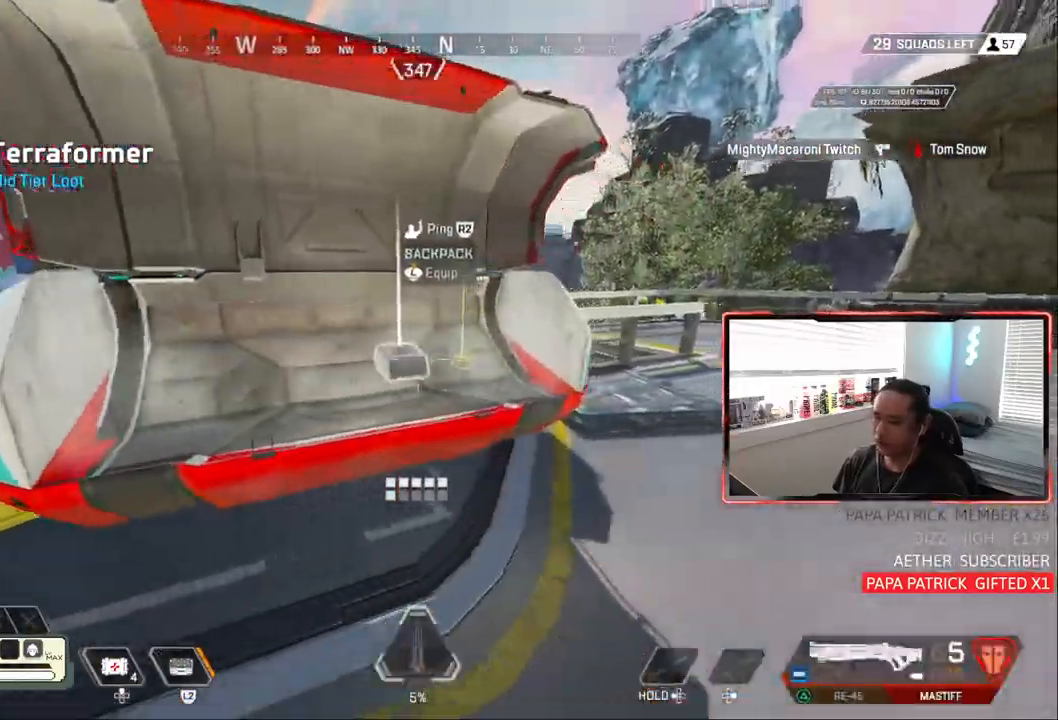
{"dt_ms": 500, "buttons": [], "left_stick": "up-right", "right_stick": "right", "events": [[183, "left_stick", "center"], [367, "left_stick", "up-right"], [433, "right_stick", "right"]]}
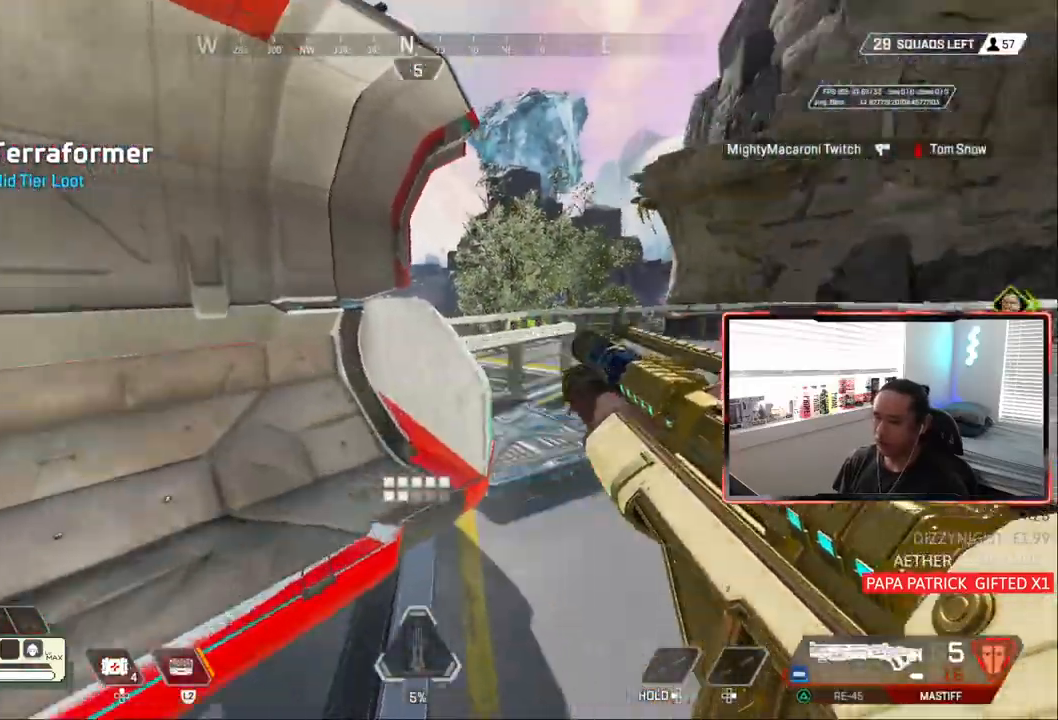
{"dt_ms": 500, "buttons": ["TRIANGLE"], "left_stick": "up-right", "right_stick": "center", "events": [[200, "right_stick", "center"], [300, "TRIANGLE", "down"]]}
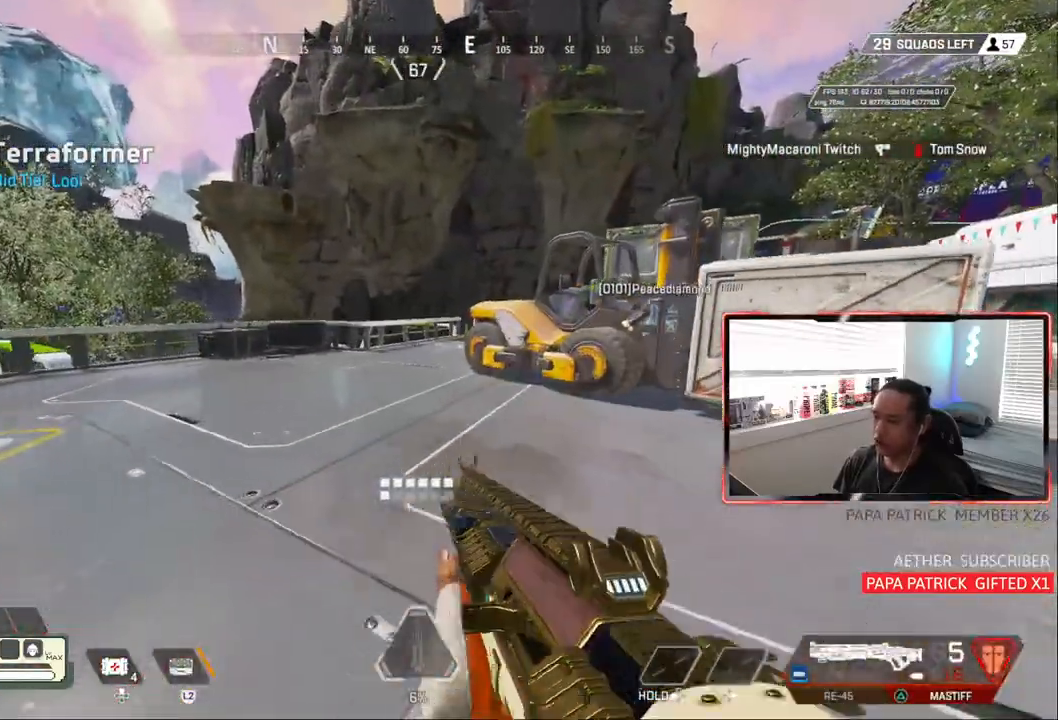
{"dt_ms": 500, "buttons": ["CIRCLE"], "left_stick": "up-right", "right_stick": "center"}